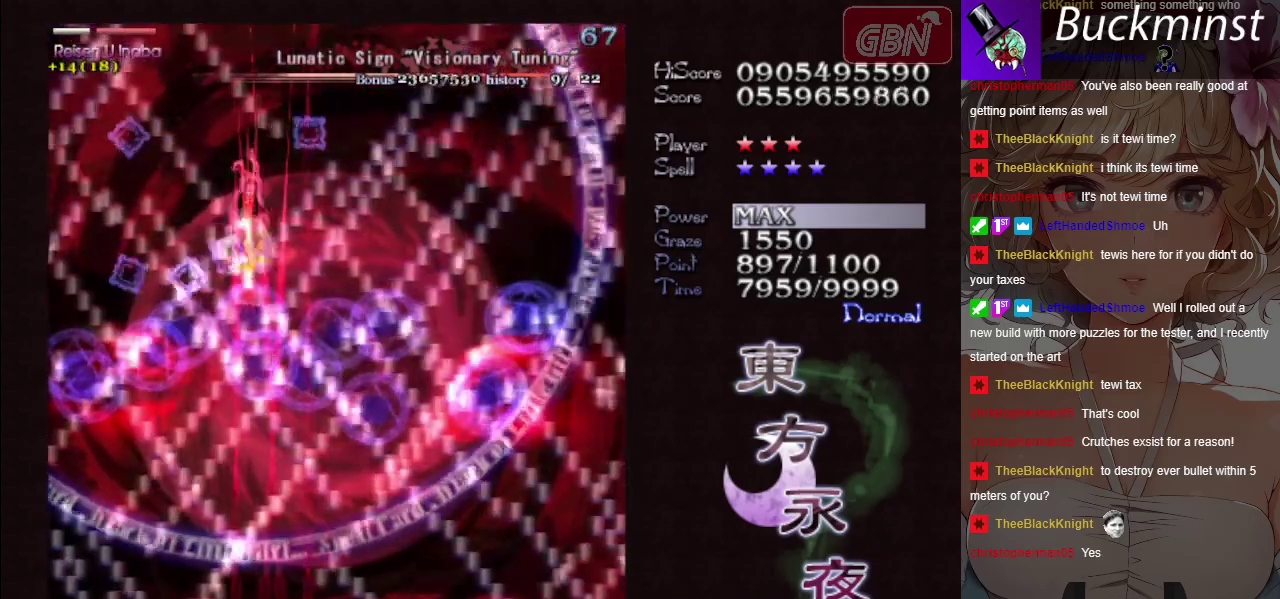
Gameplay with a controller (Xbox layout); each line is a JSON object with the inputs held at the frame after it (dt_ms = milliseconds from this image to that frame). "button_events" lists button changes between this image and that frame as [ms after this image, input, new state], when the widget could be followed in between (sticks are given only as held states). Not read: L3 R3 right_stick.
{"dt_ms": 400, "buttons": ["A"], "left_stick": "up-left", "button_events": [[50, "X", "up"], [100, "X", "down"], [400, "X", "up"]]}
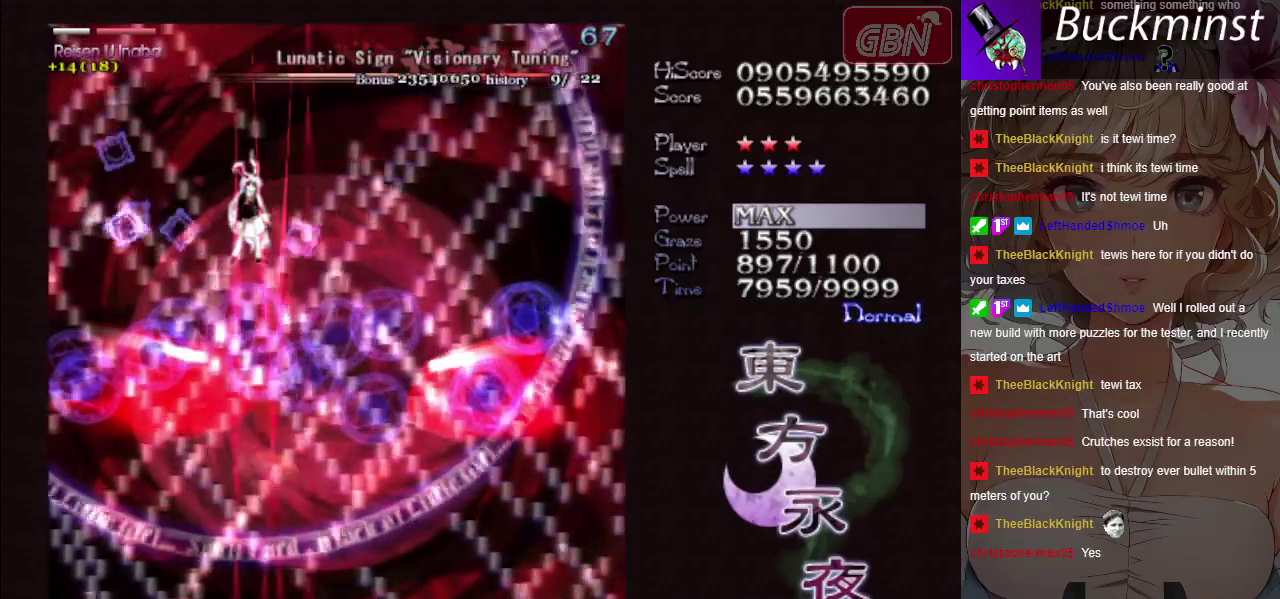
{"dt_ms": 700, "buttons": ["A", "X"], "left_stick": "up", "button_events": [[250, "X", "down"]]}
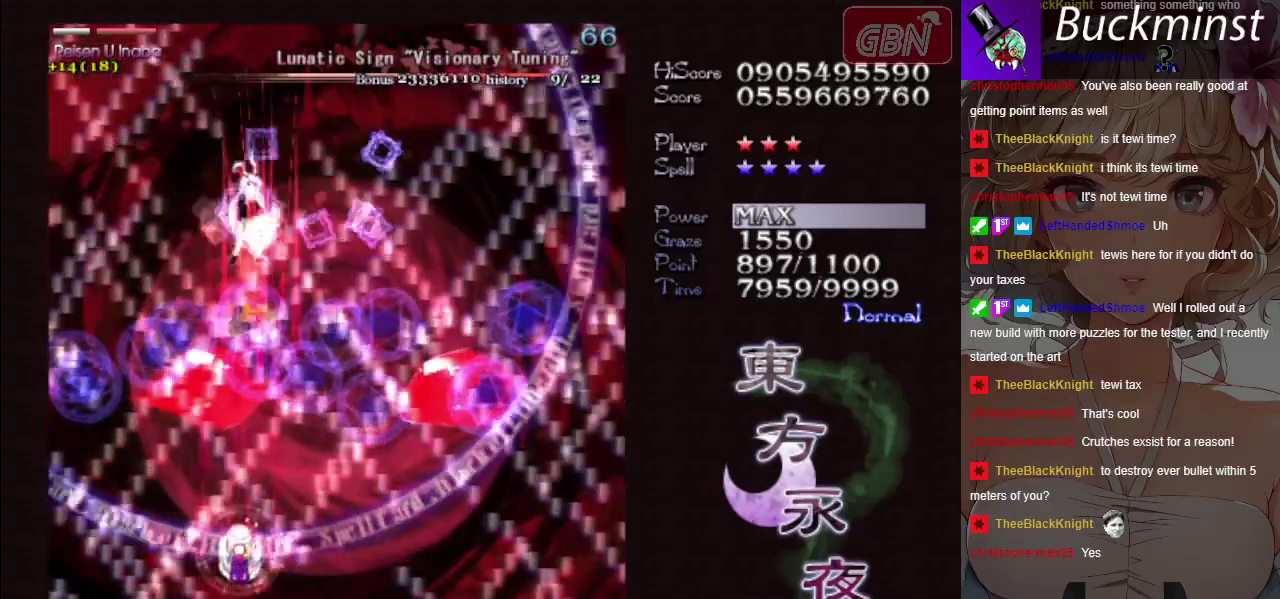
{"dt_ms": 400, "buttons": ["A", "X"], "left_stick": "center", "button_events": []}
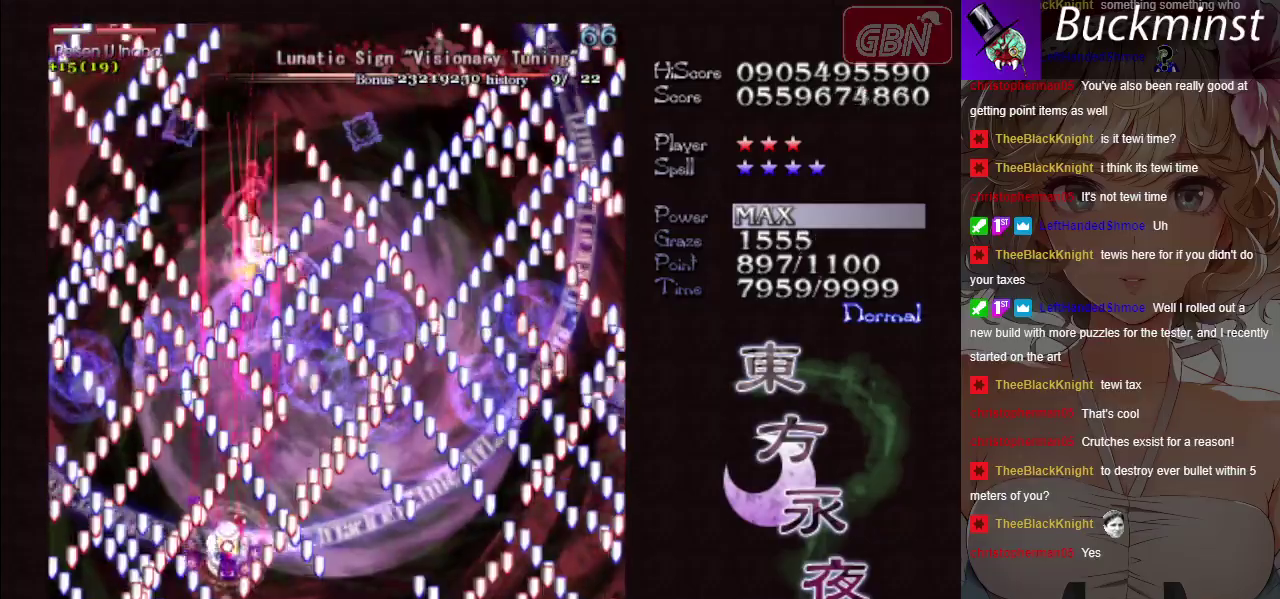
{"dt_ms": 300, "buttons": ["A", "X"], "left_stick": "down", "button_events": []}
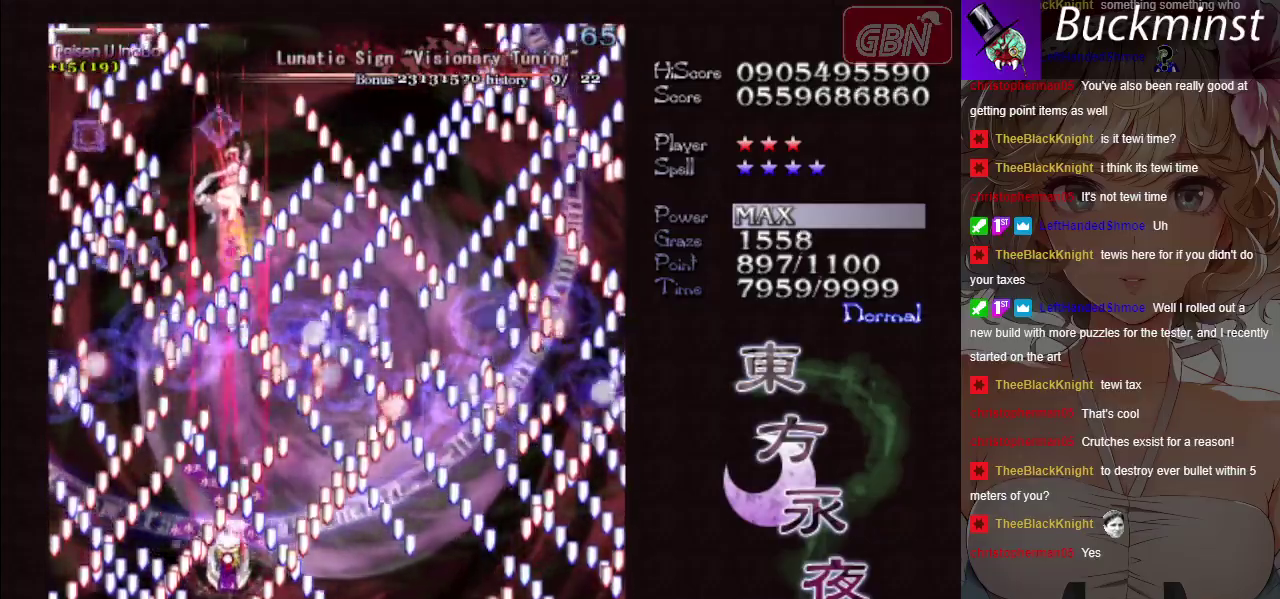
{"dt_ms": 700, "buttons": ["A", "X"], "left_stick": "down", "button_events": []}
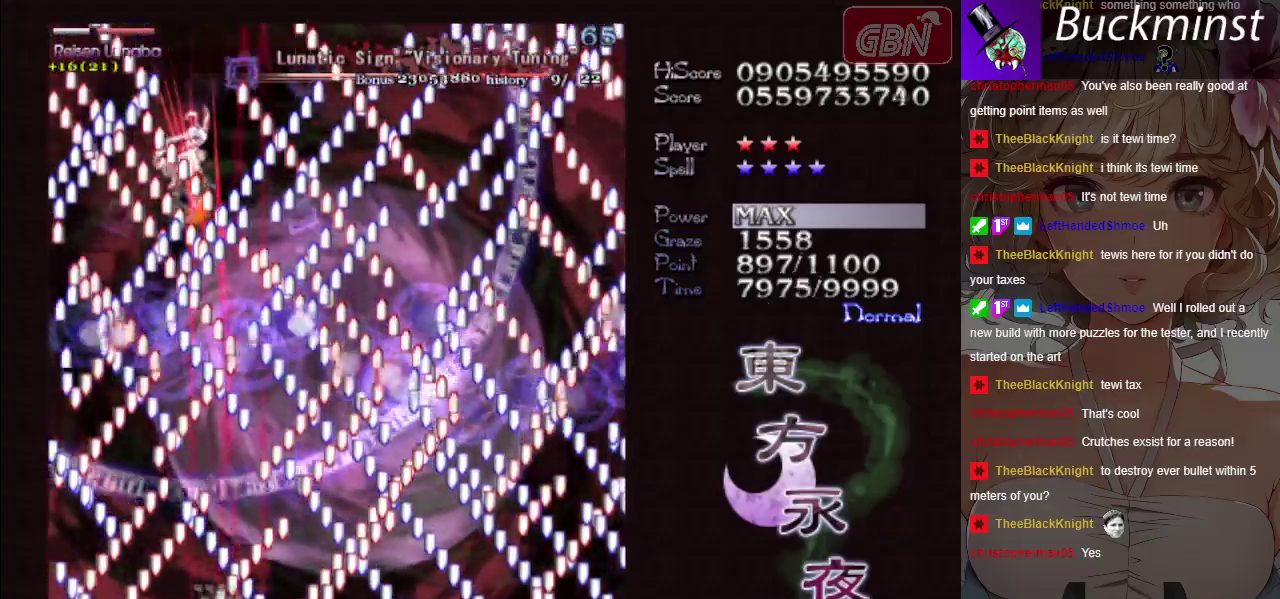
{"dt_ms": 500, "buttons": ["A", "X"], "left_stick": "down-right", "button_events": []}
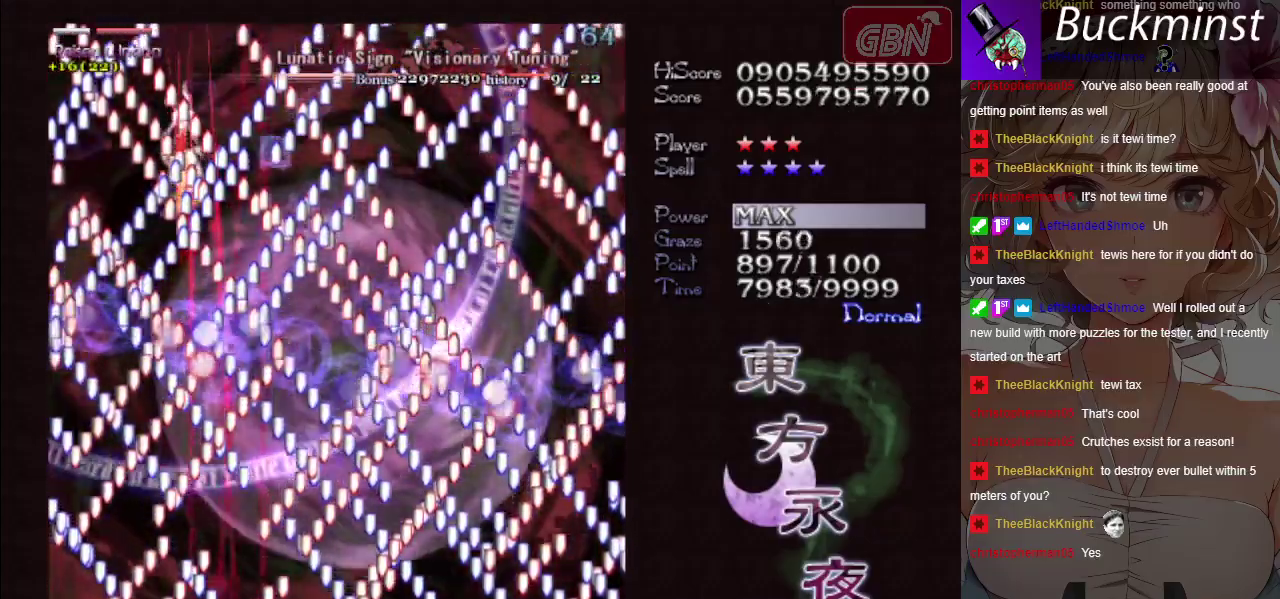
{"dt_ms": 500, "buttons": ["A"], "left_stick": "left", "button_events": [[467, "X", "up"]]}
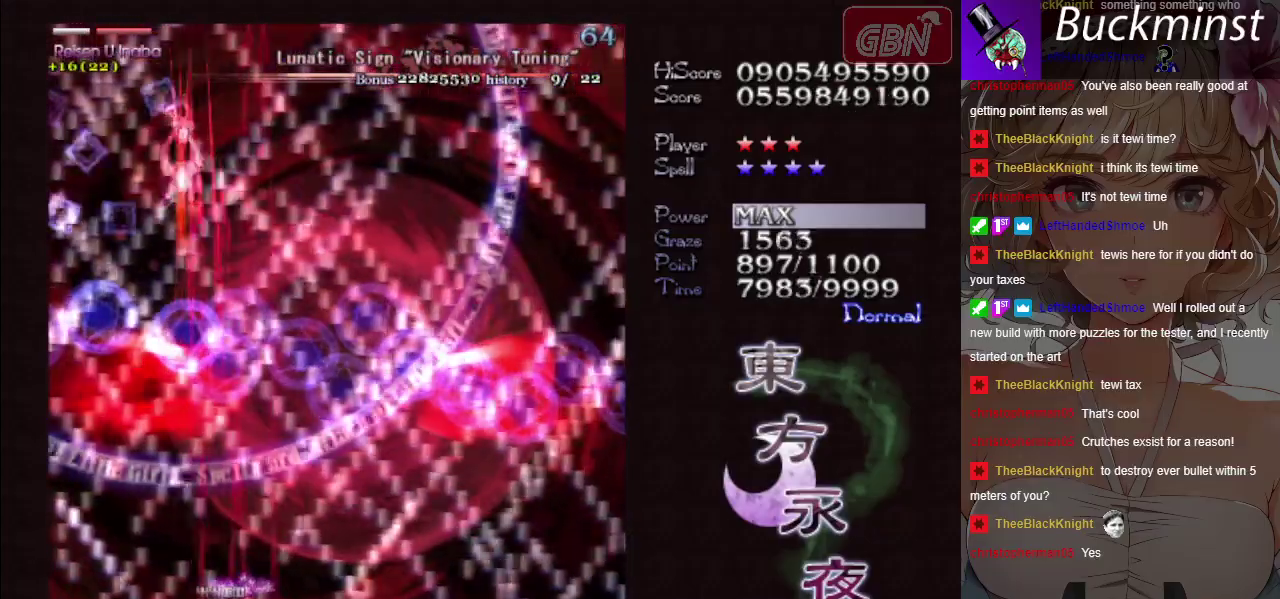
{"dt_ms": 700, "buttons": ["A", "X"], "left_stick": "center", "button_events": [[650, "X", "down"]]}
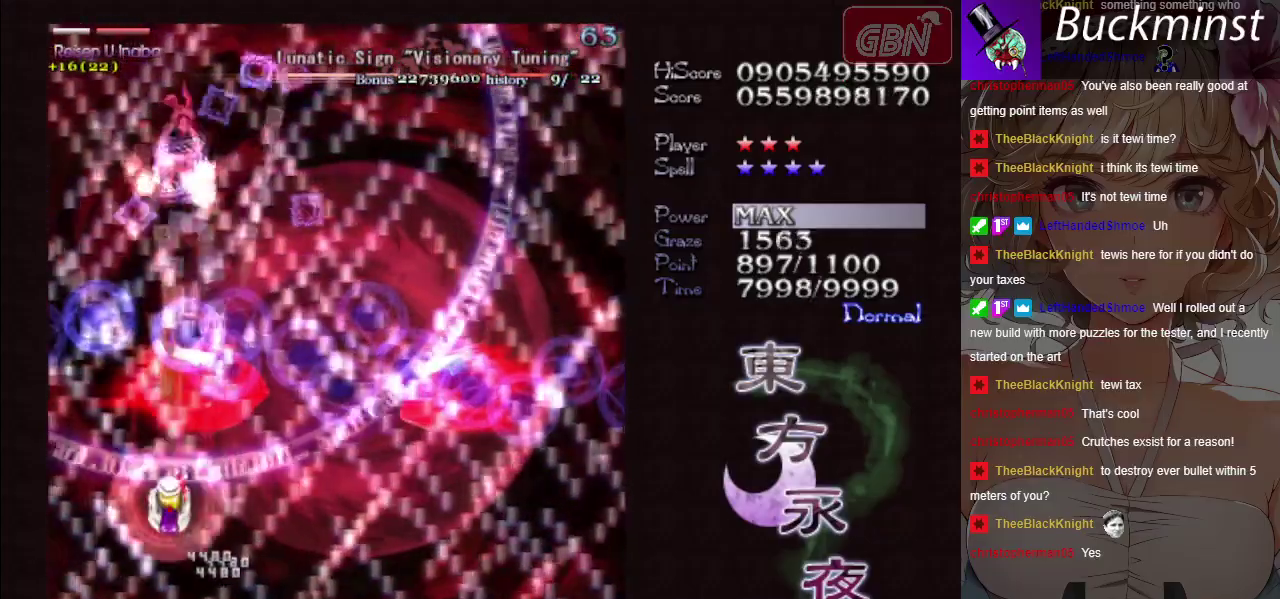
{"dt_ms": 300, "buttons": ["A", "X"], "left_stick": "up"}
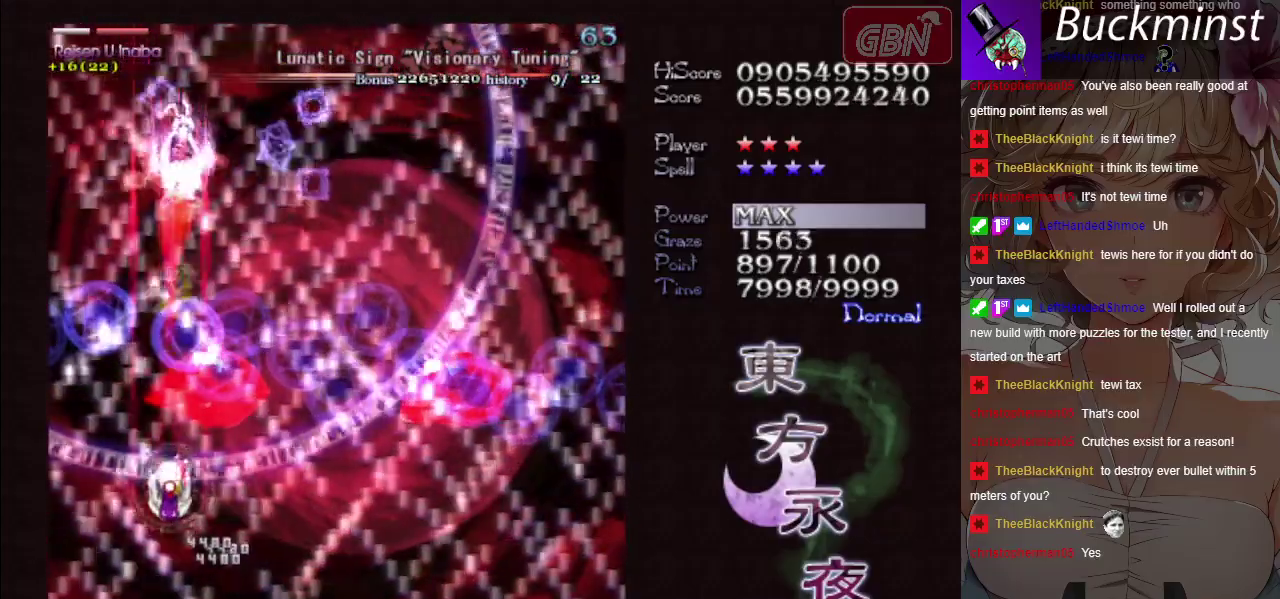
{"dt_ms": 500, "buttons": ["A", "X"], "left_stick": "down"}
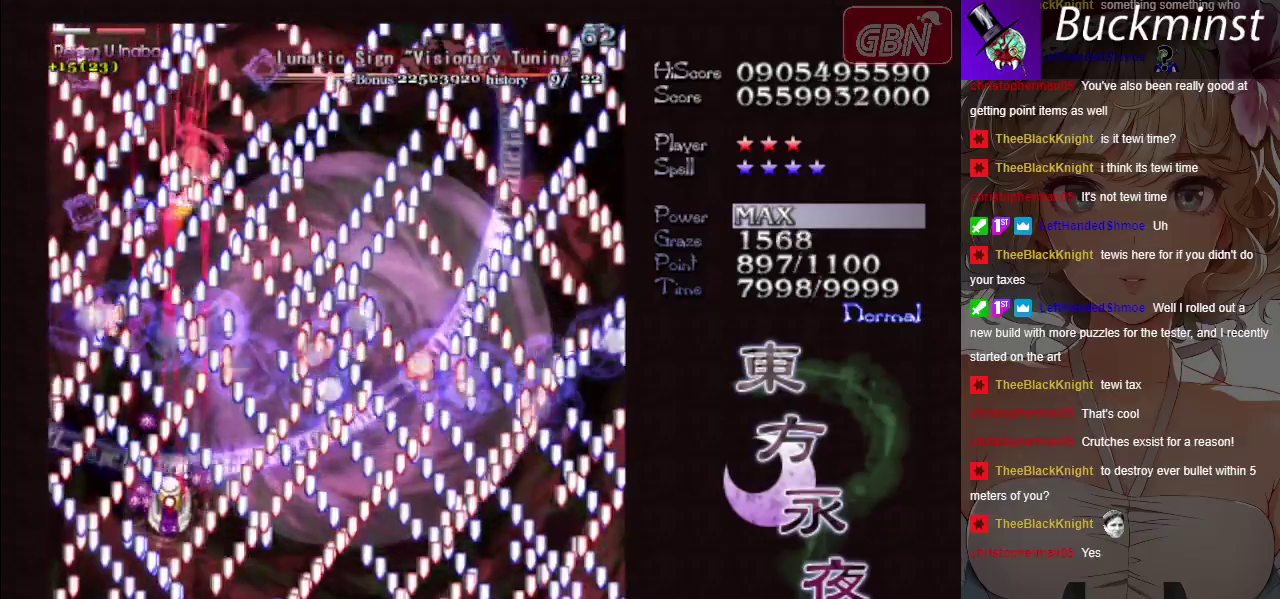
{"dt_ms": 300, "buttons": ["A", "X"], "left_stick": "down-right", "button_events": []}
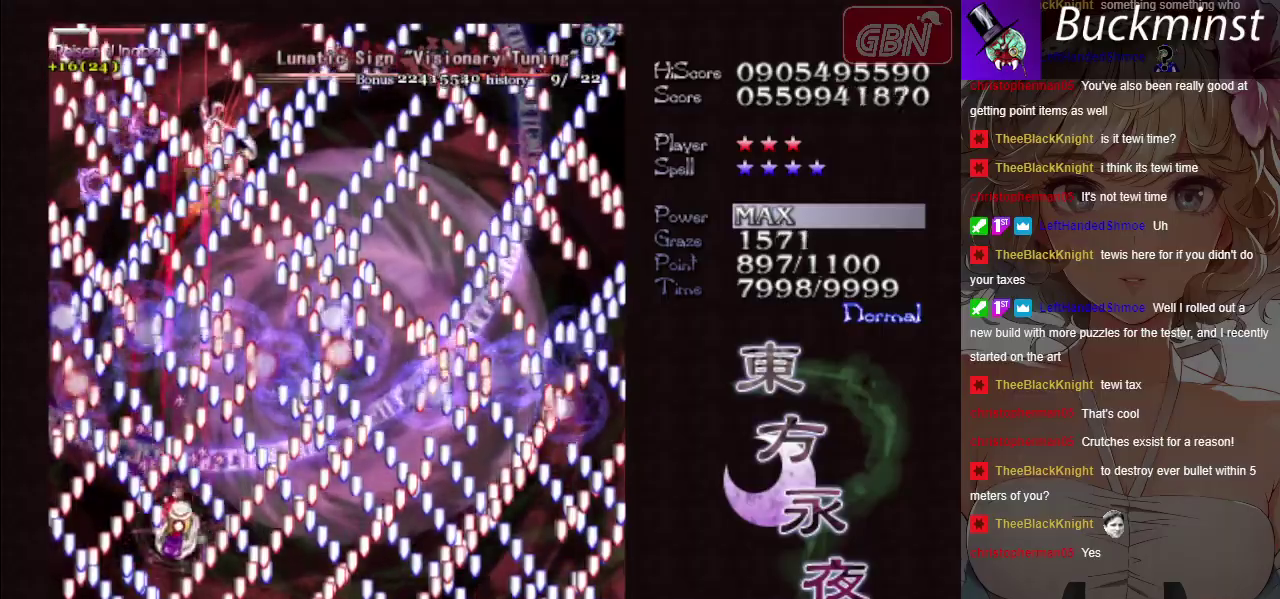
{"dt_ms": 500, "buttons": ["A", "X"], "left_stick": "down", "button_events": []}
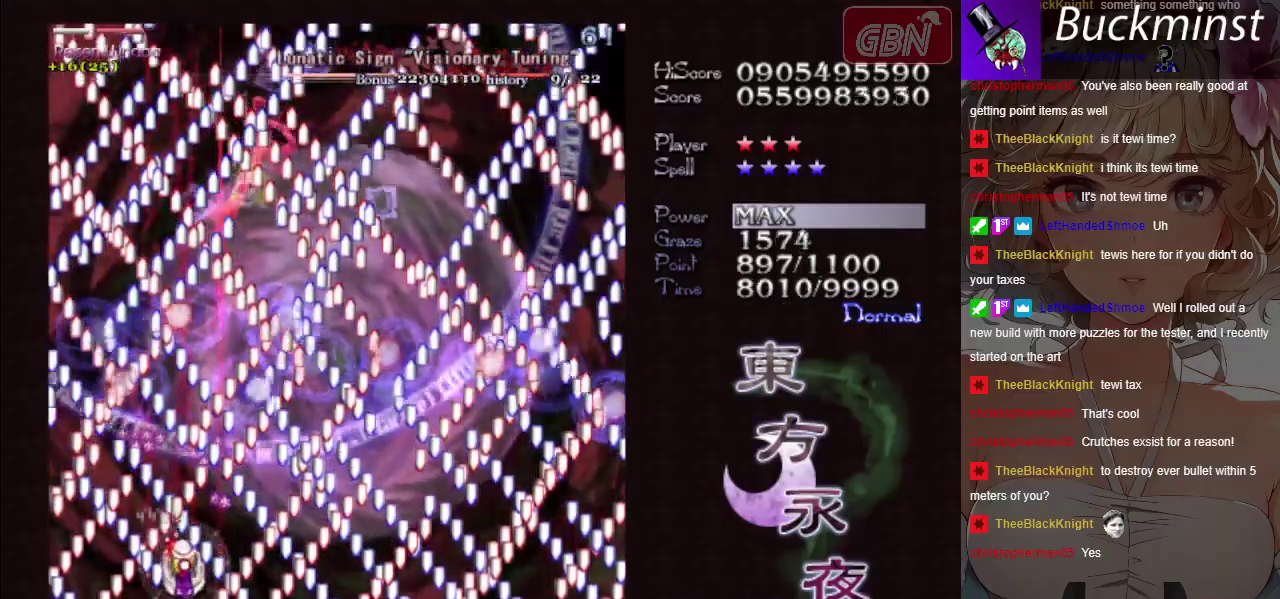
{"dt_ms": 700, "buttons": ["A", "X"], "left_stick": "down", "button_events": []}
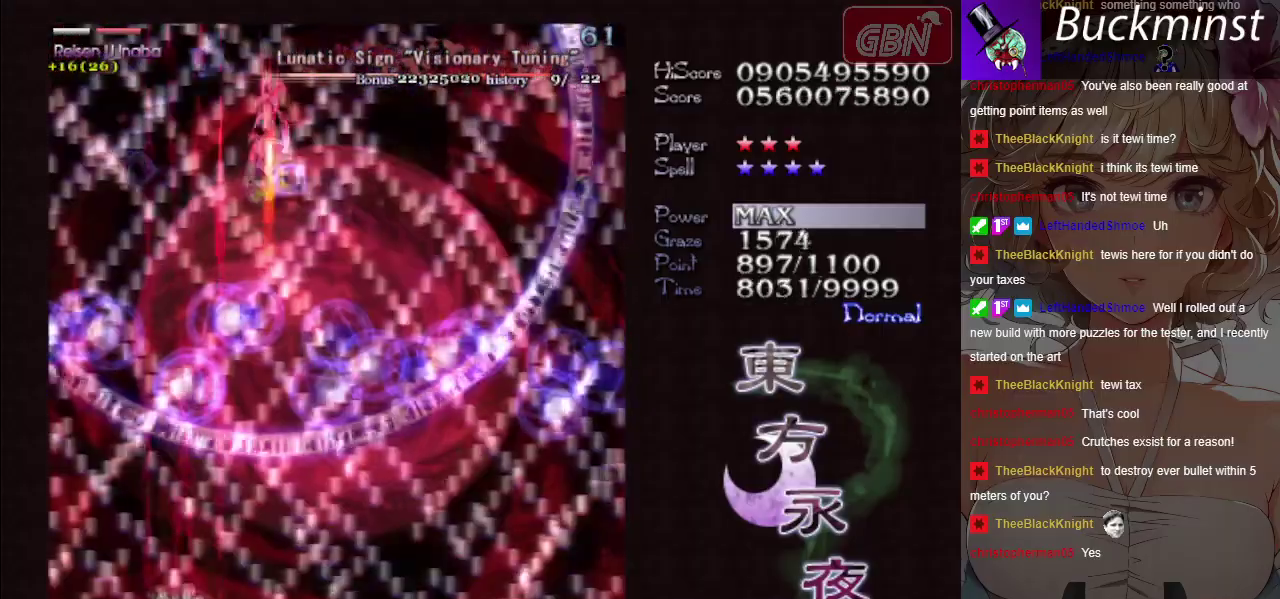
{"dt_ms": 300, "buttons": ["A"], "left_stick": "up-right", "button_events": [[250, "X", "up"]]}
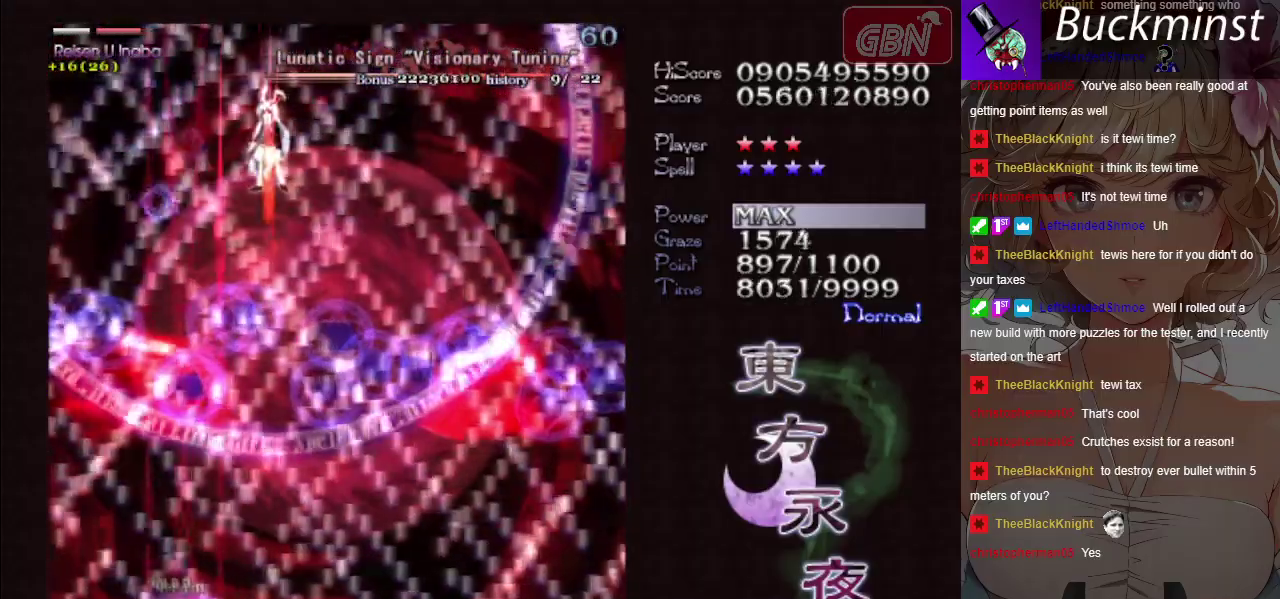
{"dt_ms": 500, "buttons": ["A"], "left_stick": "up", "button_events": []}
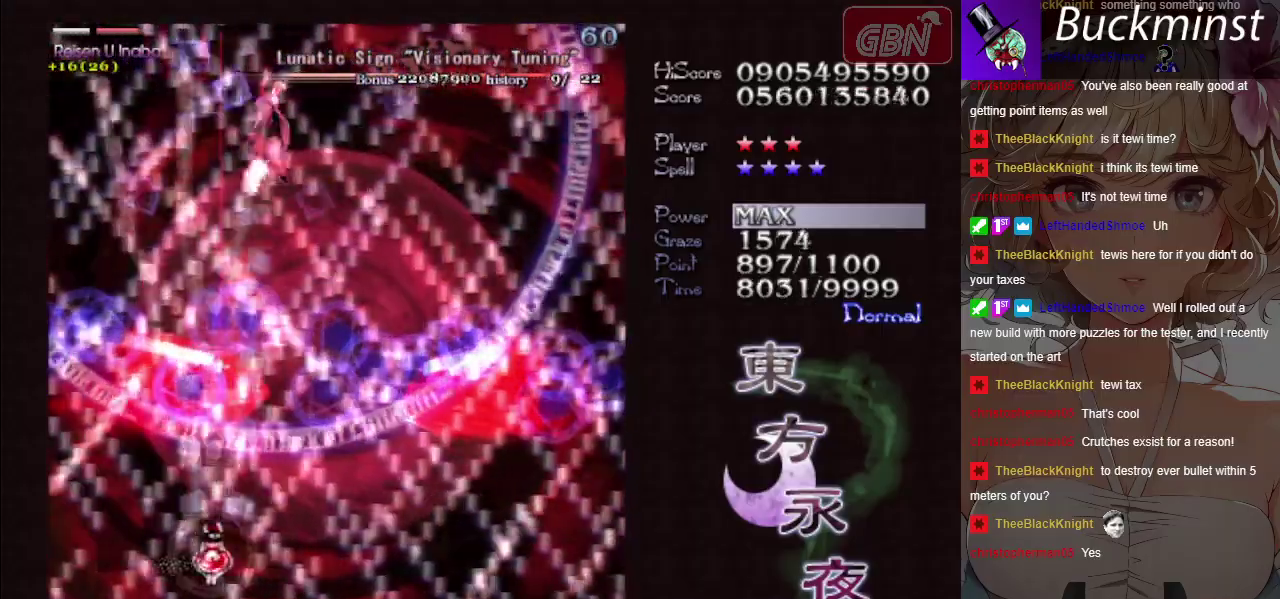
{"dt_ms": 400, "buttons": ["A"], "left_stick": "right", "button_events": []}
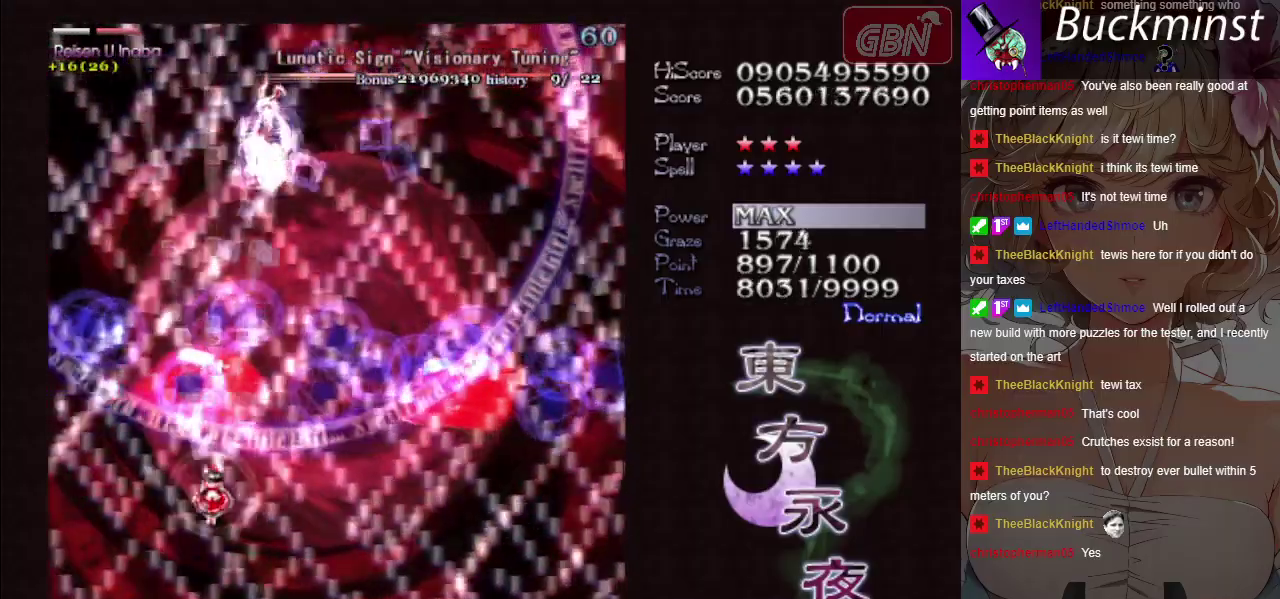
{"dt_ms": 300, "buttons": ["A", "X"], "left_stick": "down-right", "button_events": [[17, "X", "down"]]}
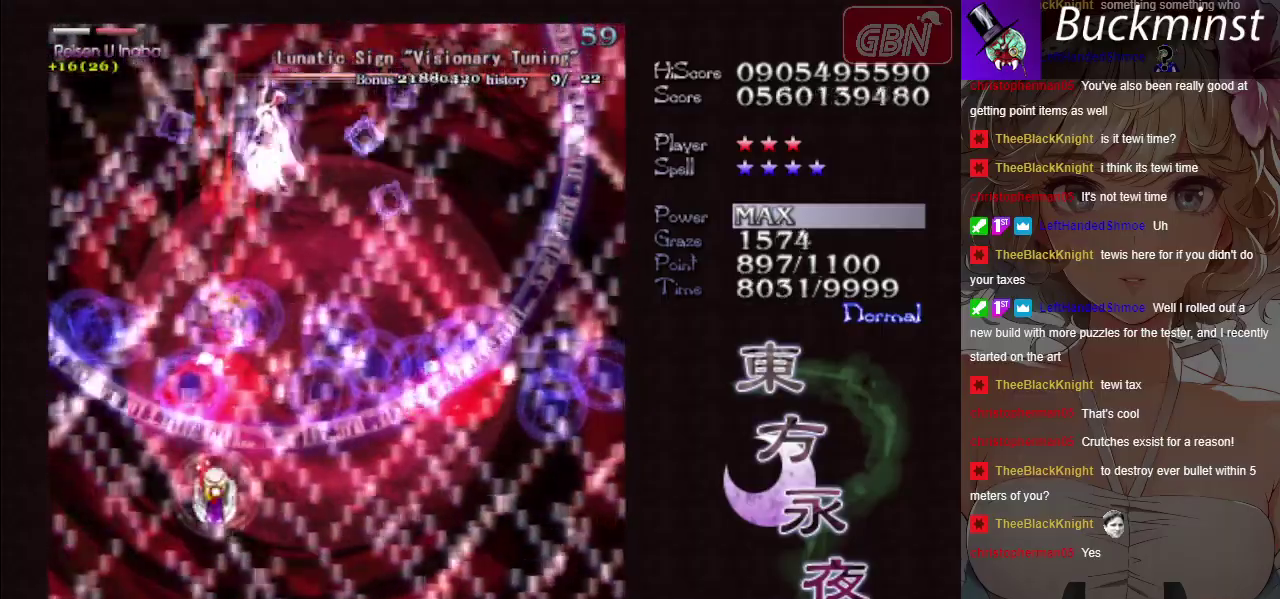
{"dt_ms": 300, "buttons": ["A", "X", "R1"], "left_stick": "center", "button_events": [[300, "R1", "down"]]}
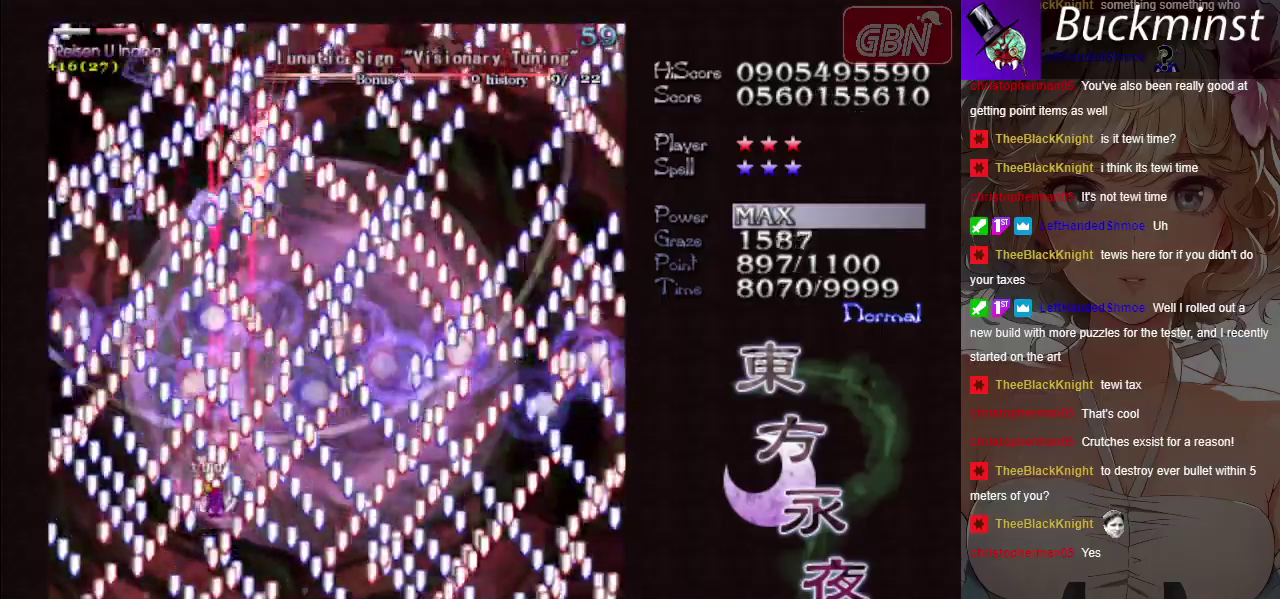
{"dt_ms": 200, "buttons": ["A", "X"], "left_stick": "down", "button_events": [[117, "R1", "up"]]}
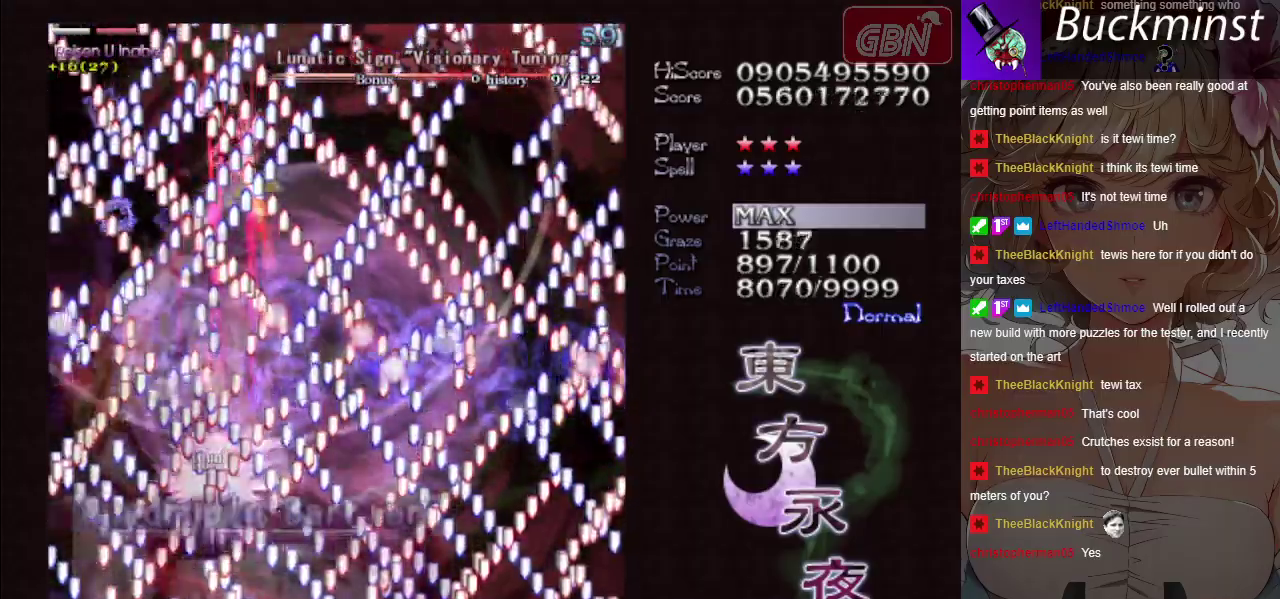
{"dt_ms": 700, "buttons": ["A", "X"], "left_stick": "down-right", "button_events": []}
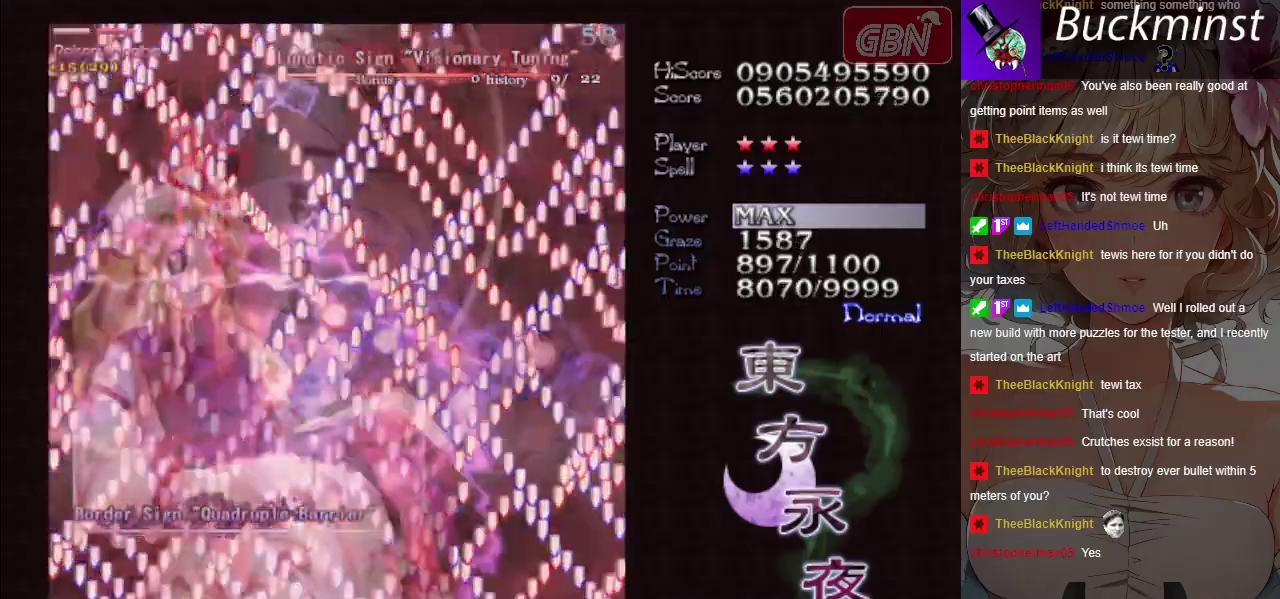
{"dt_ms": 300, "buttons": ["A", "X"], "left_stick": "down-right", "button_events": []}
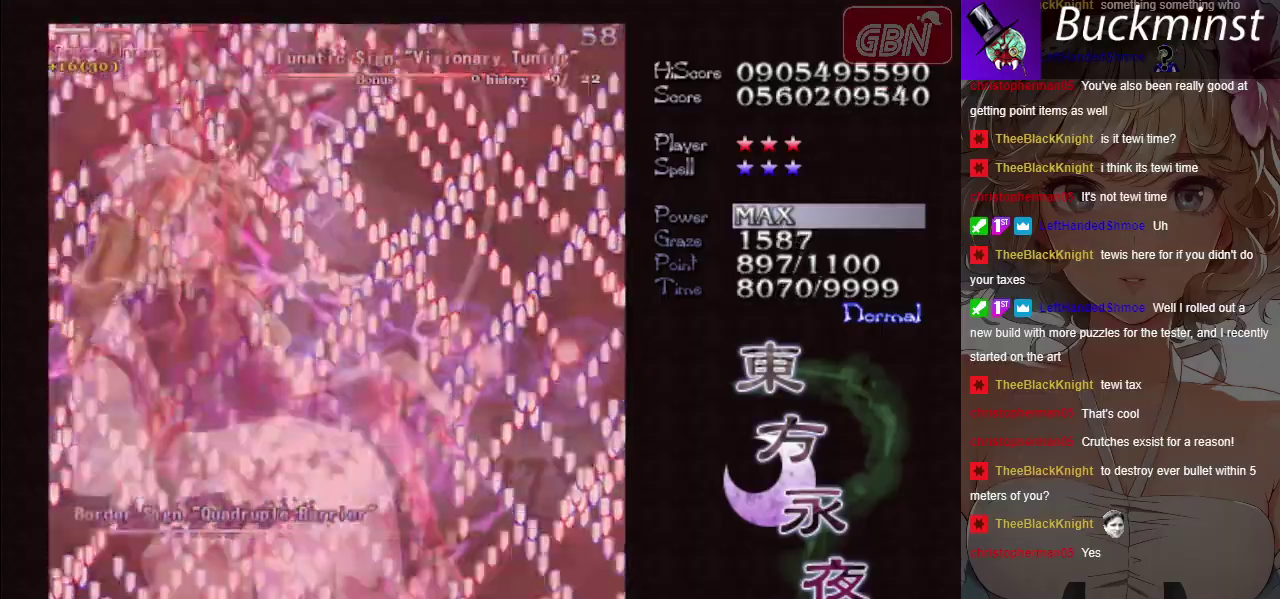
{"dt_ms": 500, "buttons": ["A", "X"], "left_stick": "down", "button_events": []}
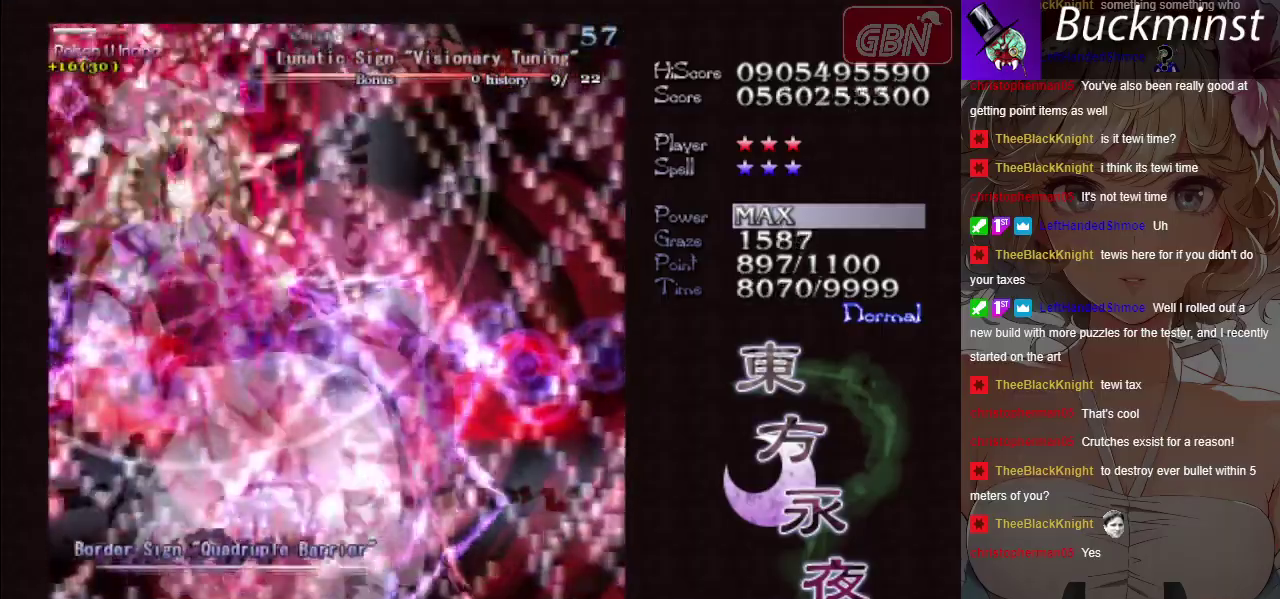
{"dt_ms": 300, "buttons": ["A", "X"], "left_stick": "center", "button_events": []}
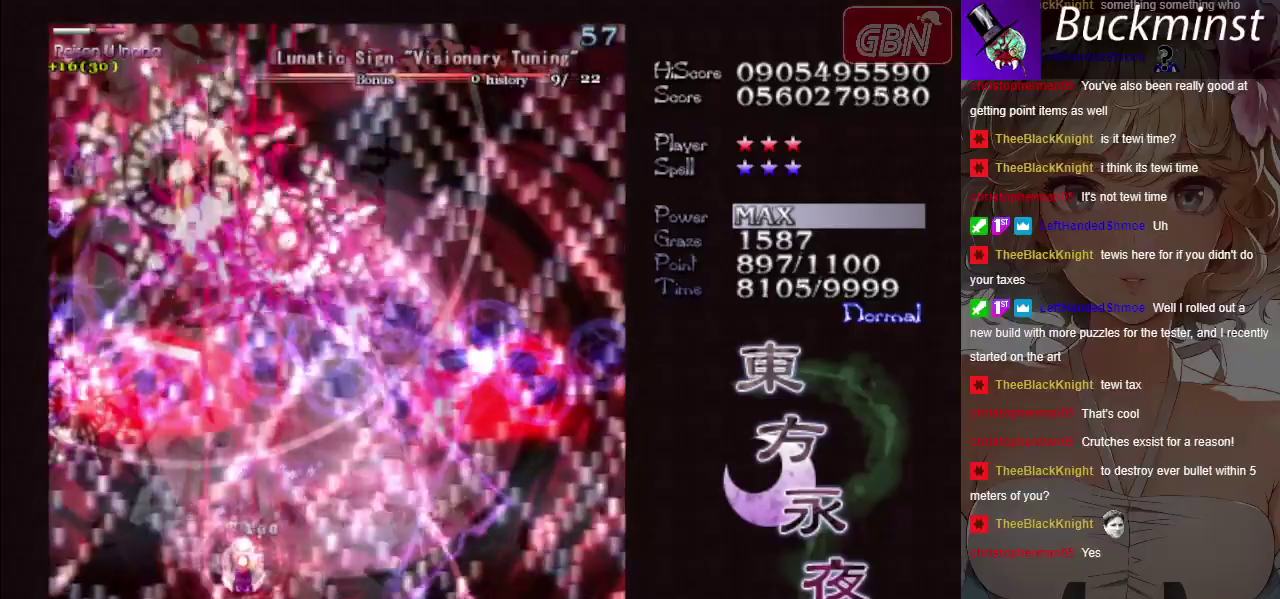
{"dt_ms": 900, "buttons": ["A", "X"], "left_stick": "center", "button_events": []}
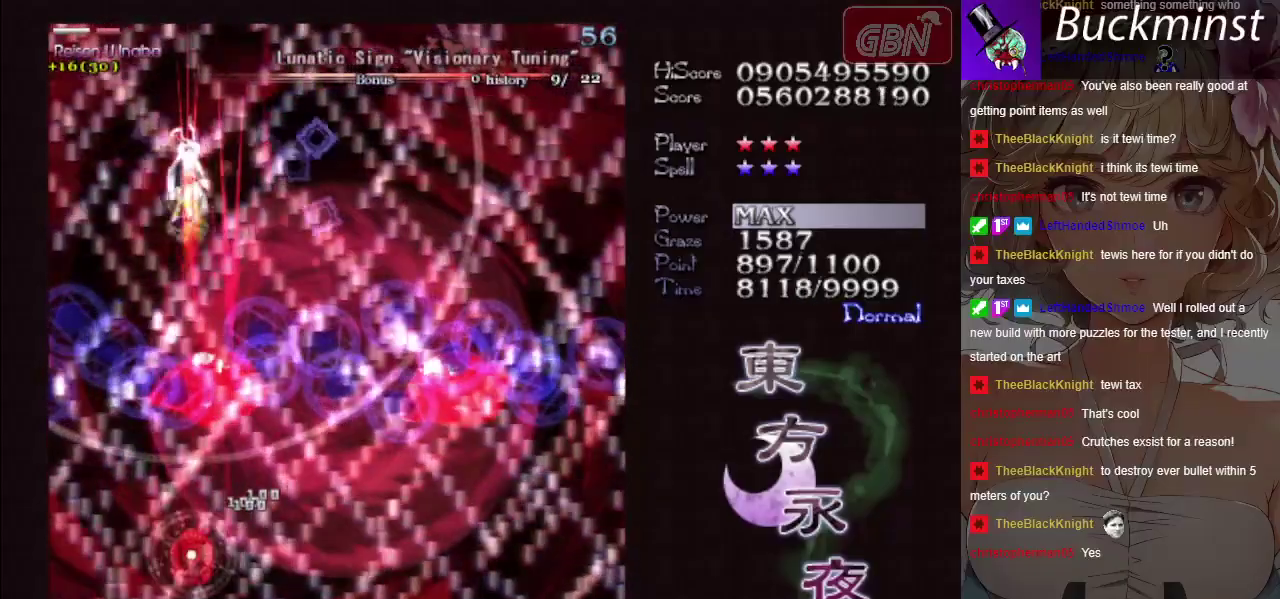
{"dt_ms": 300, "buttons": ["A", "X"], "left_stick": "up", "button_events": []}
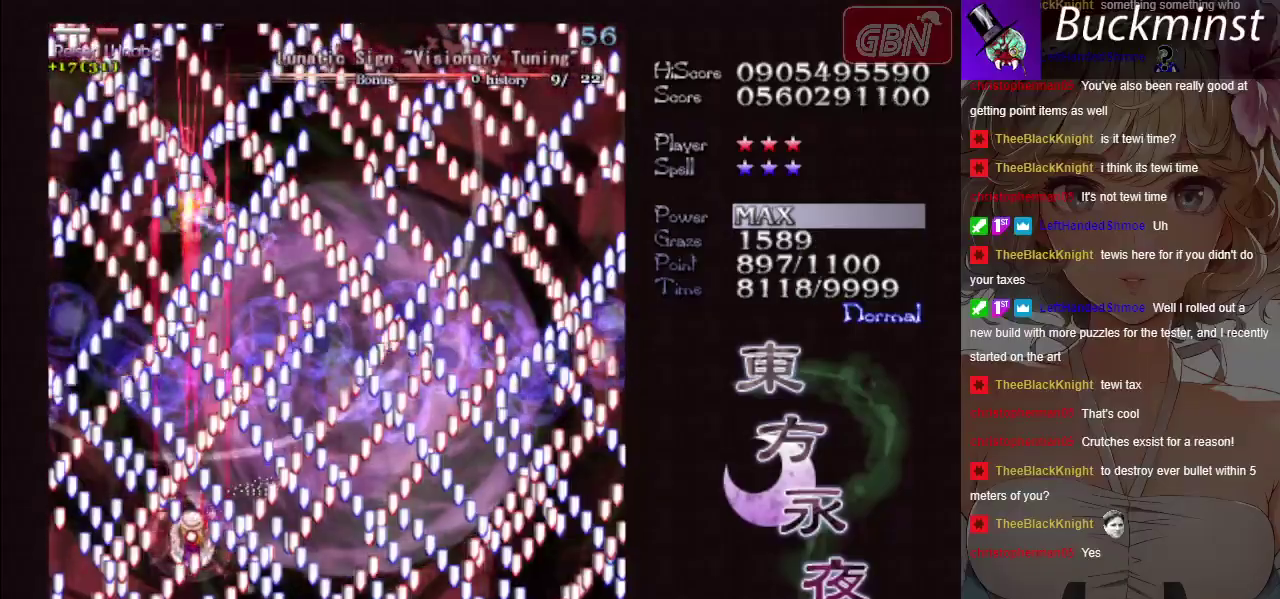
{"dt_ms": 500, "buttons": ["A", "X"], "left_stick": "center", "button_events": []}
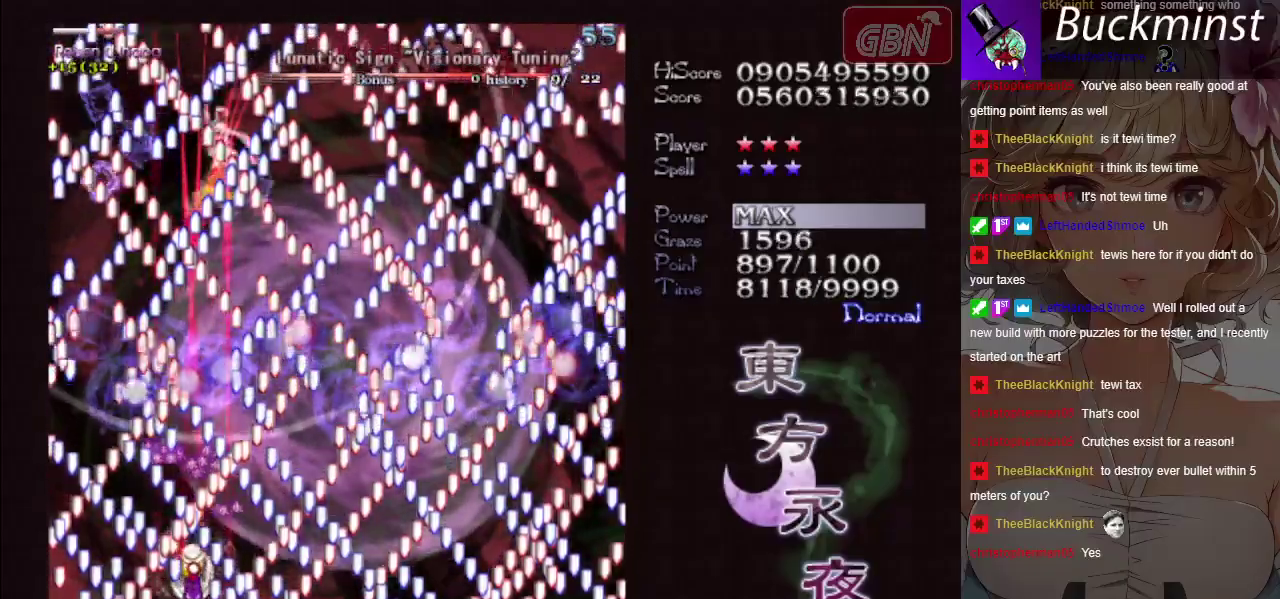
{"dt_ms": 500, "buttons": ["A", "X"], "left_stick": "down", "button_events": []}
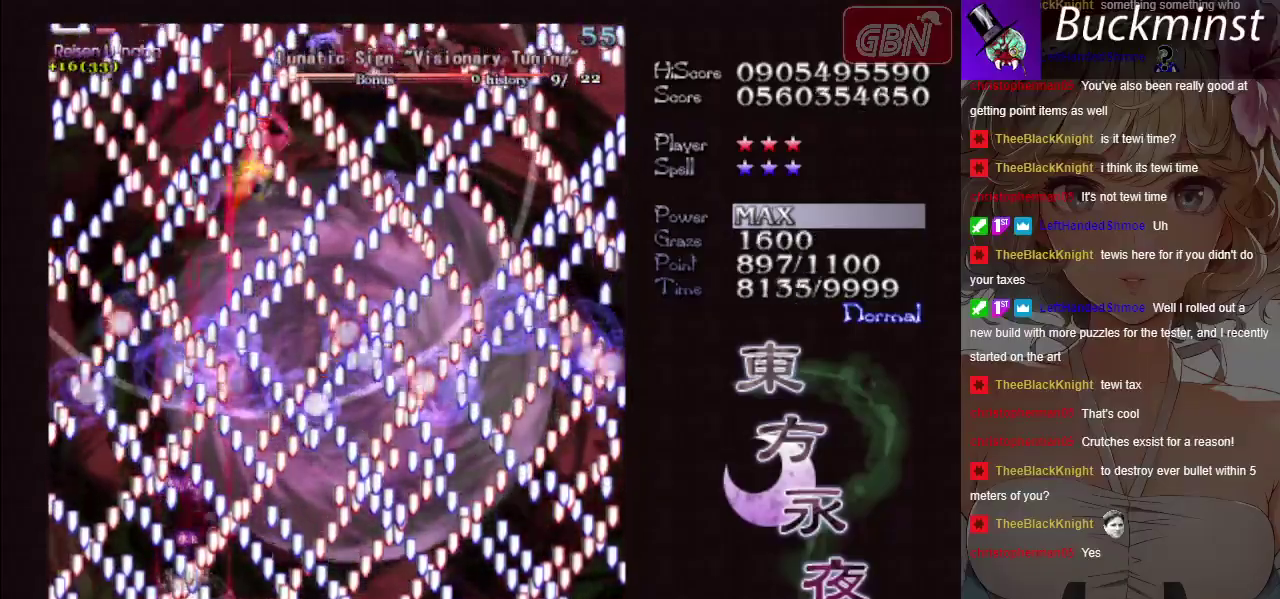
{"dt_ms": 500, "buttons": ["A", "X"], "left_stick": "down", "button_events": []}